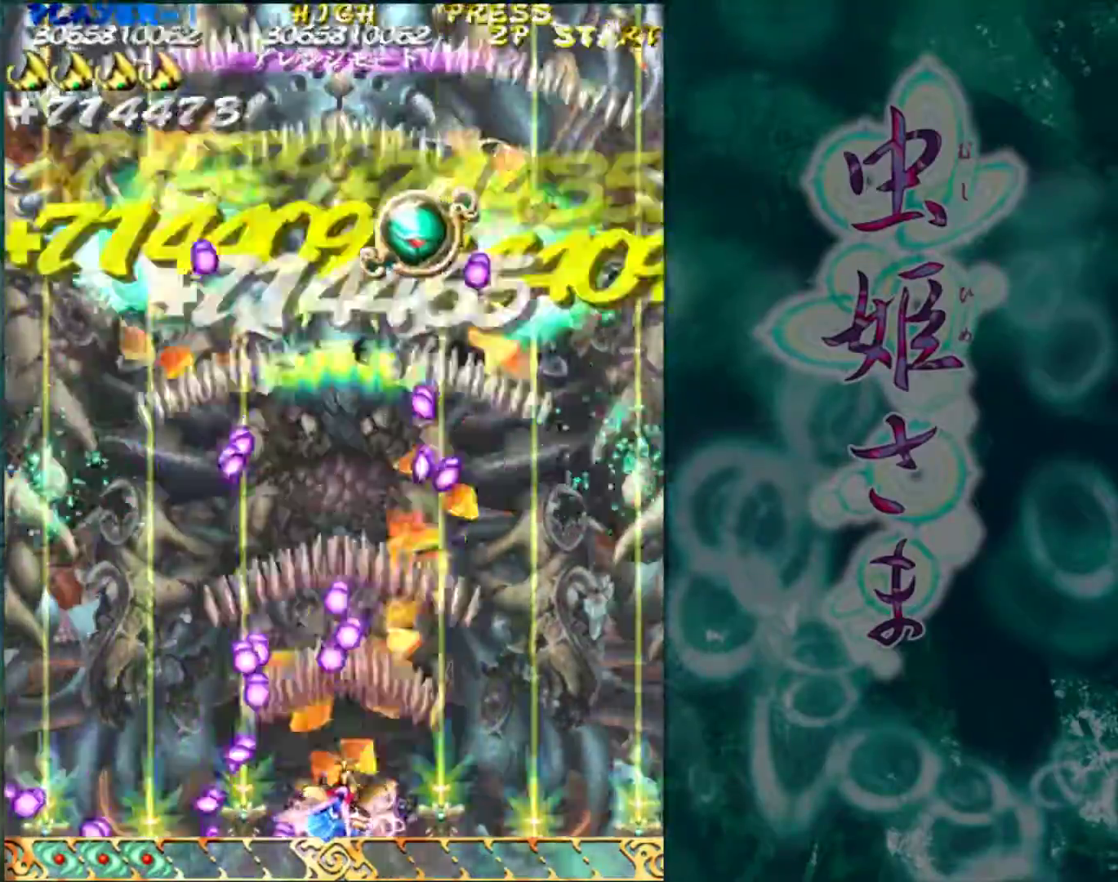
Gameplay with a controller (arcade stick); each line is a JSON object with the inputs held at the frame after it. "events" lists button and stick changes between this image and that frame as [ms after this image, input, new state], when the widget could be followed in between. Not read: L3 R3.
{"buttons": [], "left_stick": "right", "events": [[33, "left_stick", "right"], [133, "left_stick", "center"], [483, "left_stick", "right"]]}
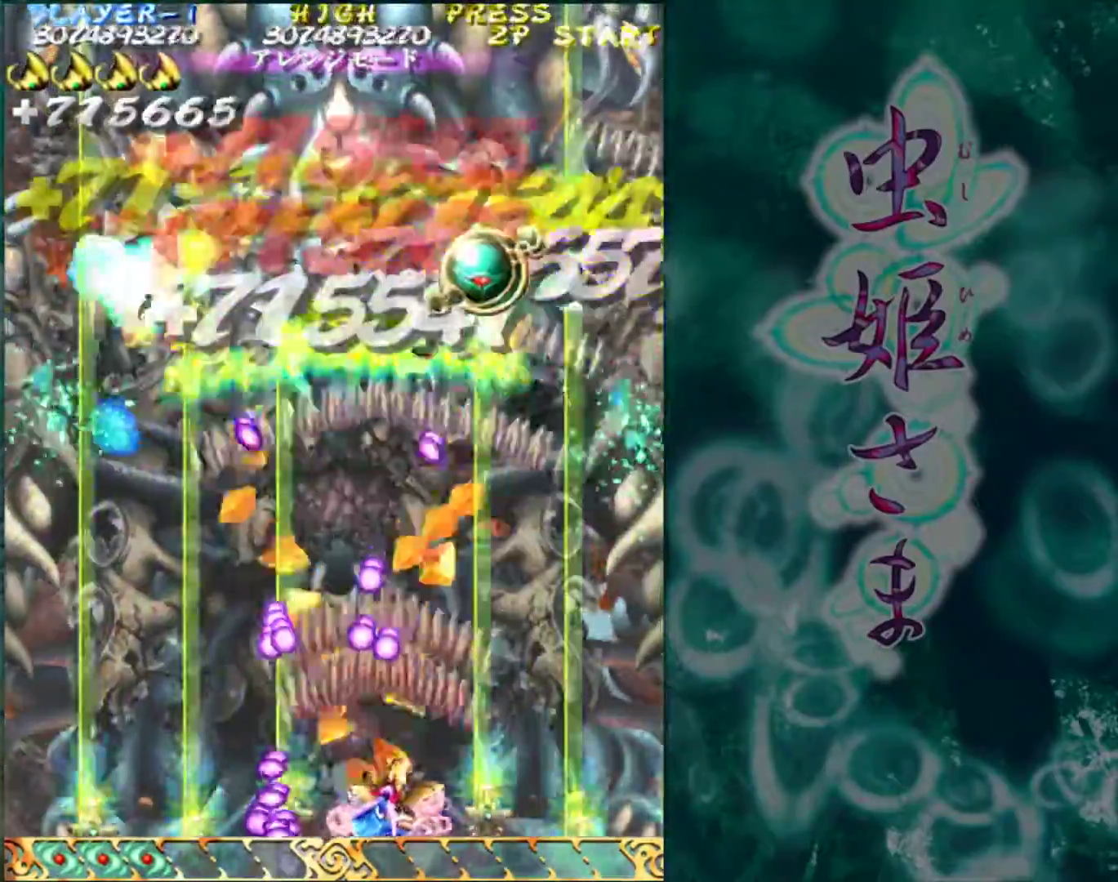
{"buttons": [], "left_stick": "center", "events": [[83, "left_stick", "center"], [300, "left_stick", "right"], [417, "left_stick", "center"]]}
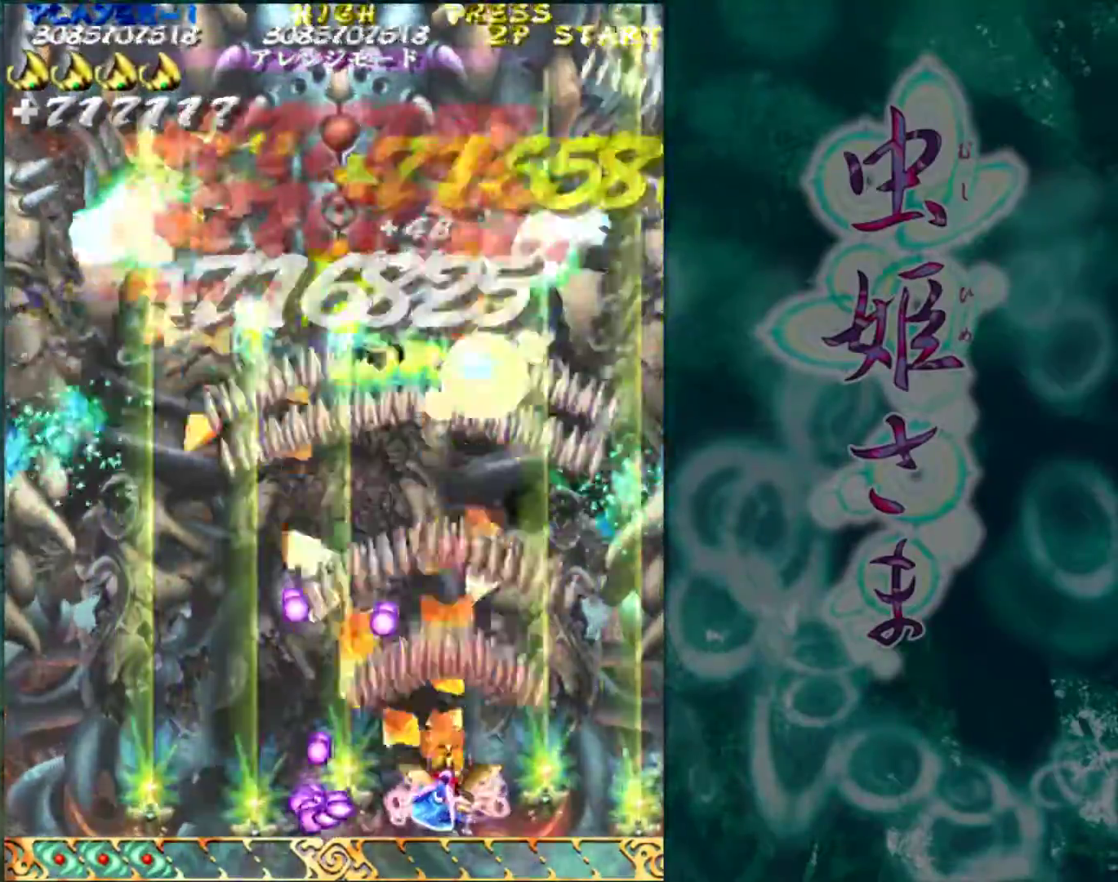
{"buttons": [], "left_stick": "left", "events": [[183, "left_stick", "up"], [383, "left_stick", "left"]]}
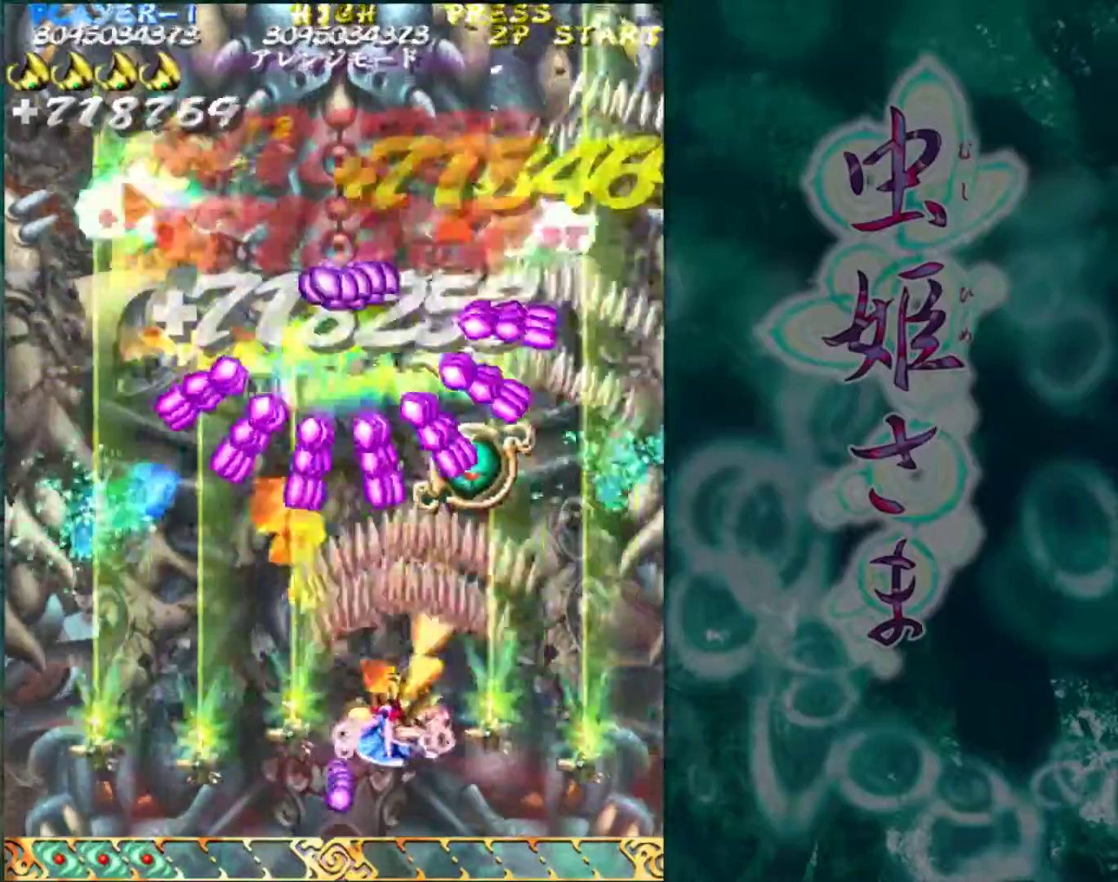
{"buttons": [], "left_stick": "center", "events": [[233, "left_stick", "center"], [300, "left_stick", "down"], [417, "left_stick", "center"]]}
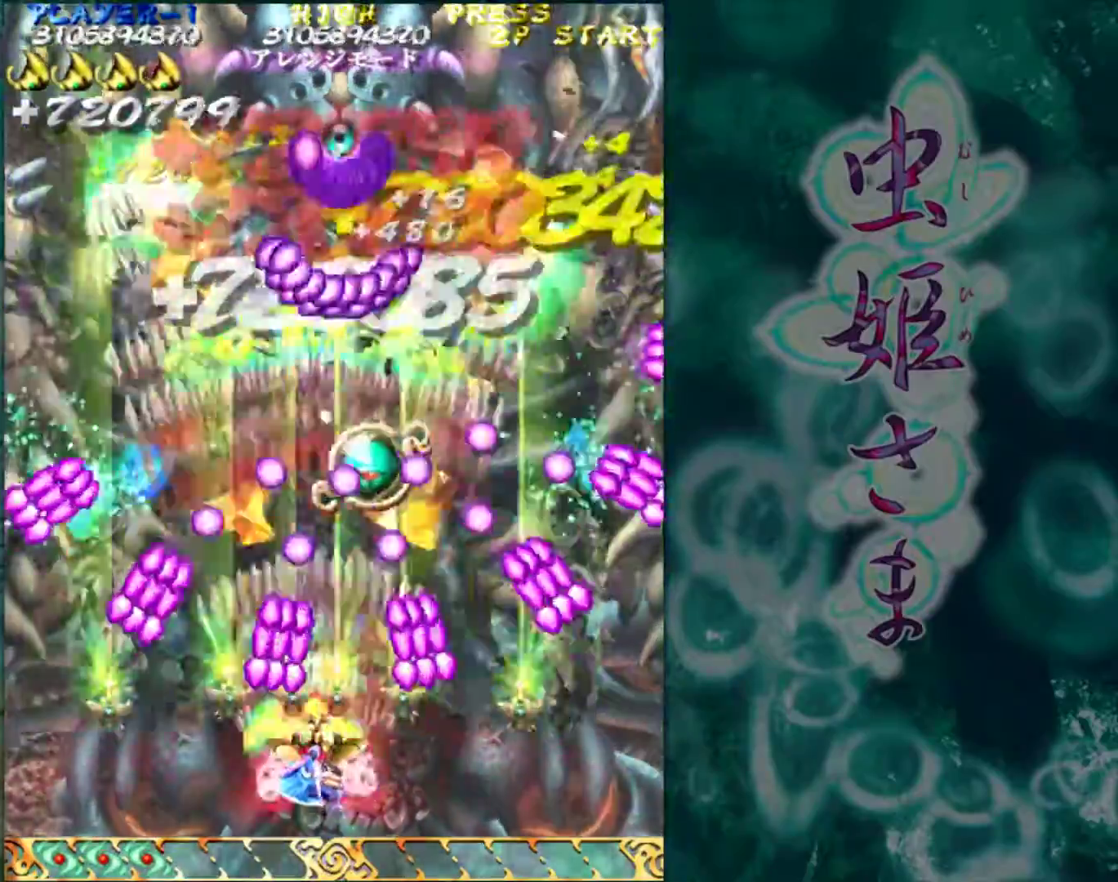
{"buttons": [], "left_stick": "center", "events": [[17, "left_stick", "down"], [133, "left_stick", "center"]]}
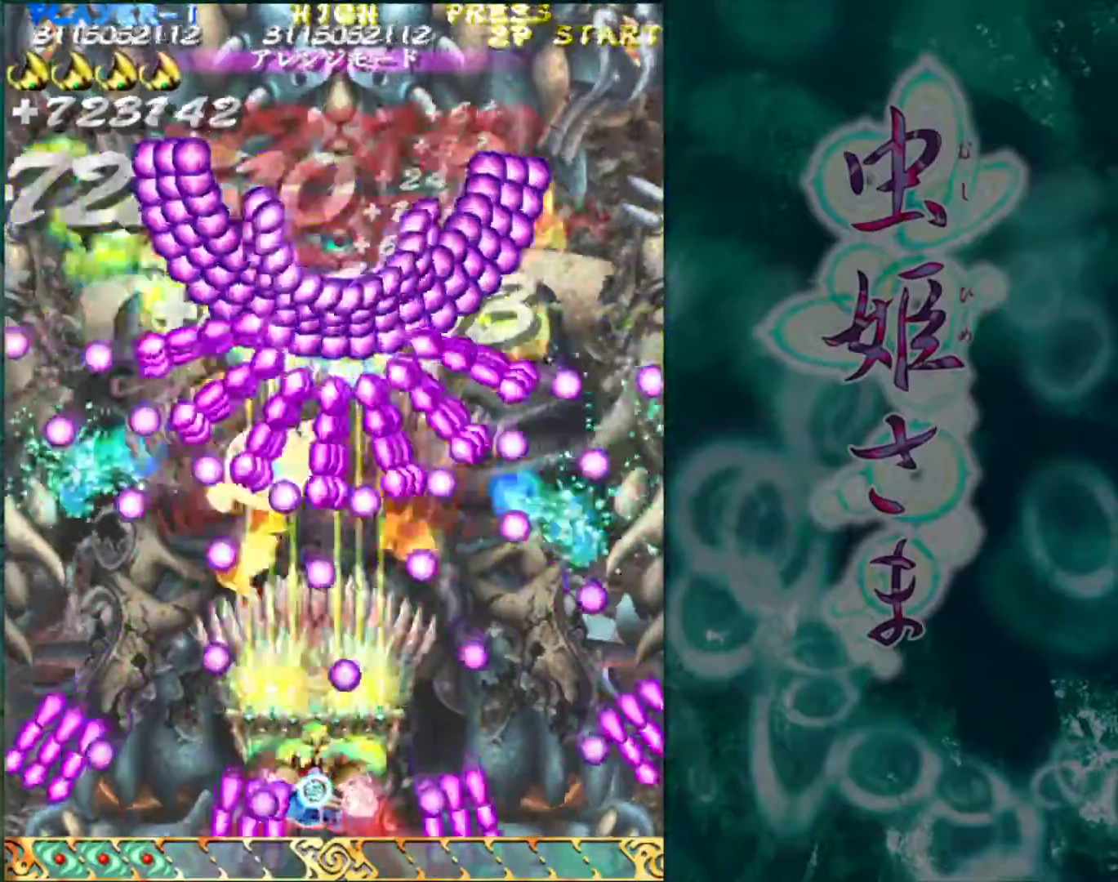
{"buttons": [], "left_stick": "down-left", "events": [[167, "left_stick", "left"], [500, "left_stick", "down-left"]]}
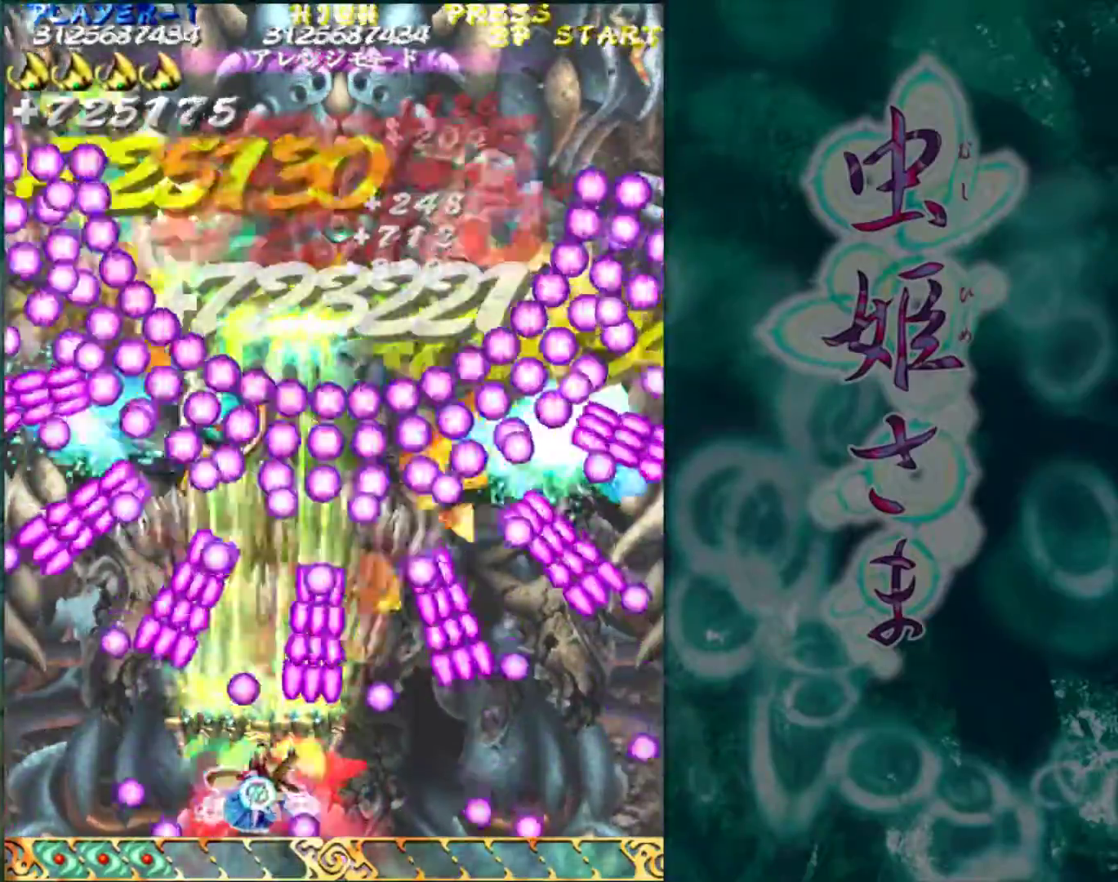
{"buttons": [], "left_stick": "up", "events": [[50, "left_stick", "down"], [167, "left_stick", "center"], [283, "left_stick", "up"]]}
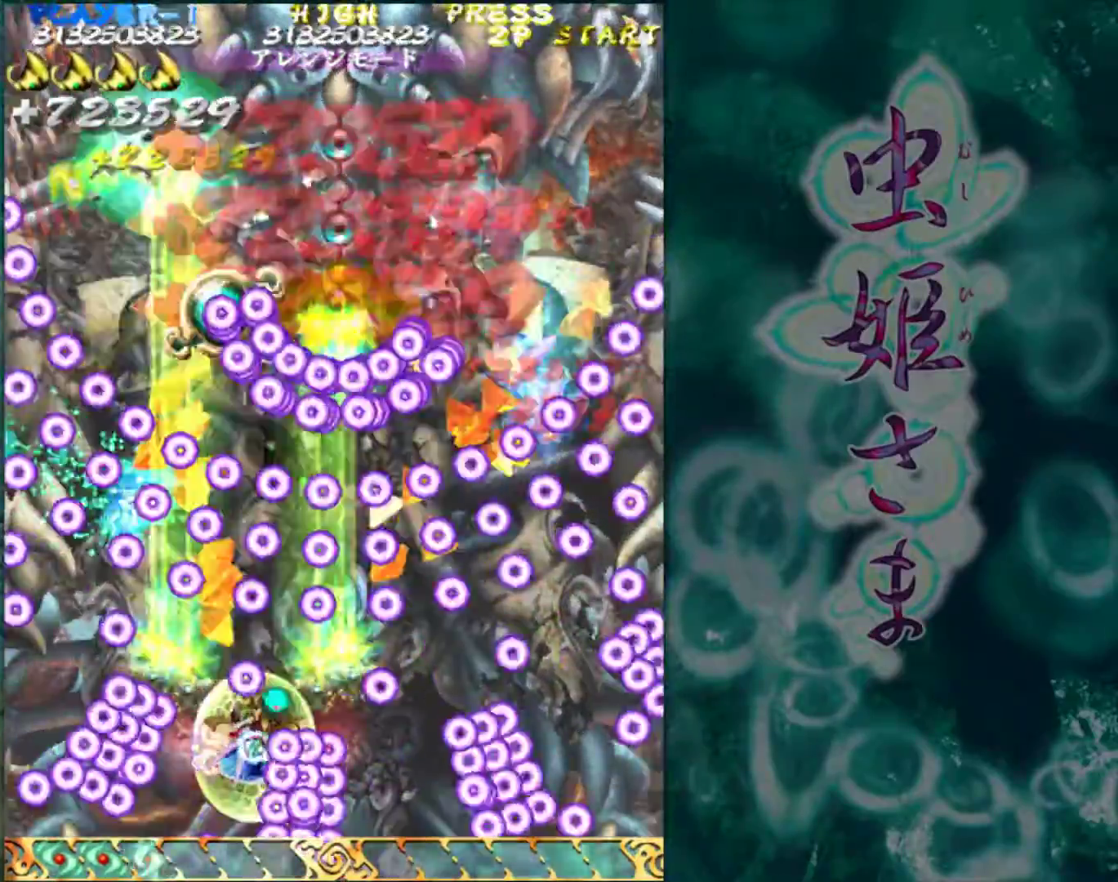
{"buttons": [], "left_stick": "up", "events": [[317, "left_stick", "up-right"], [467, "left_stick", "up"]]}
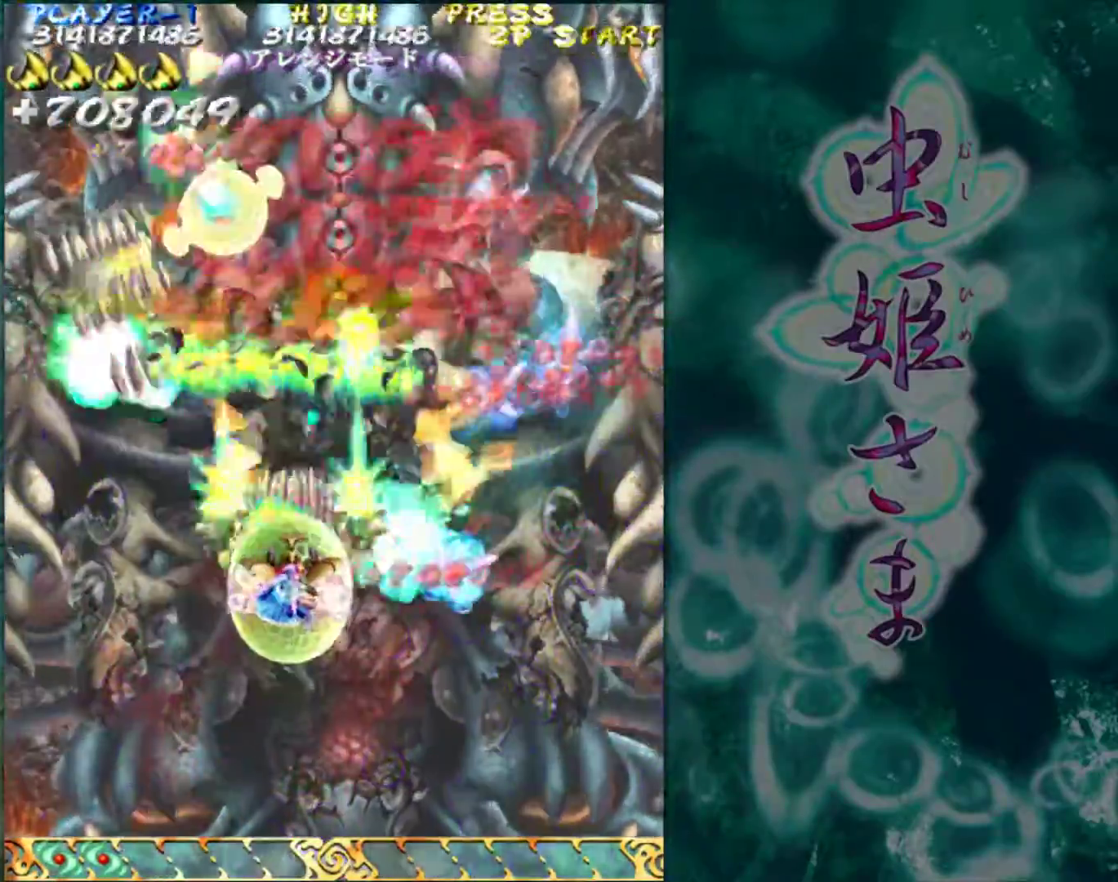
{"buttons": [], "left_stick": "up", "events": [[283, "left_stick", "up-right"], [417, "left_stick", "up"]]}
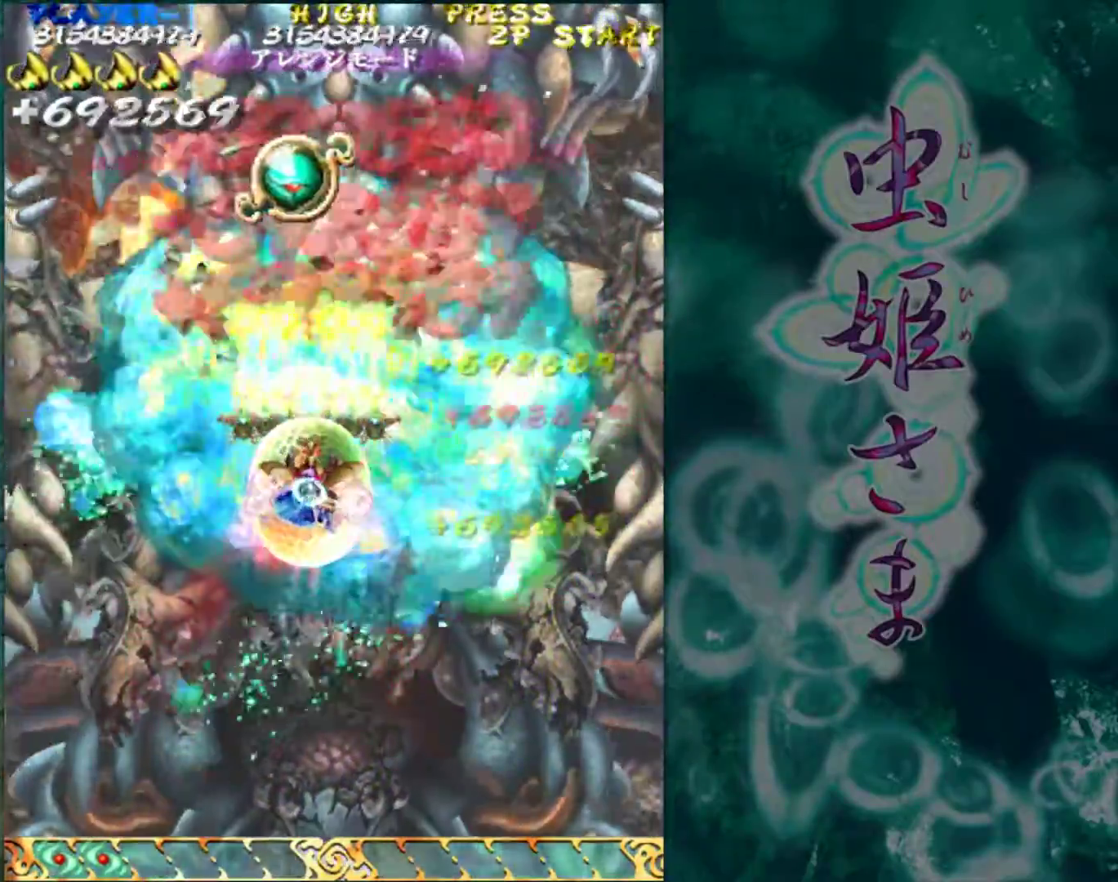
{"buttons": [], "left_stick": "center", "events": [[17, "left_stick", "center"]]}
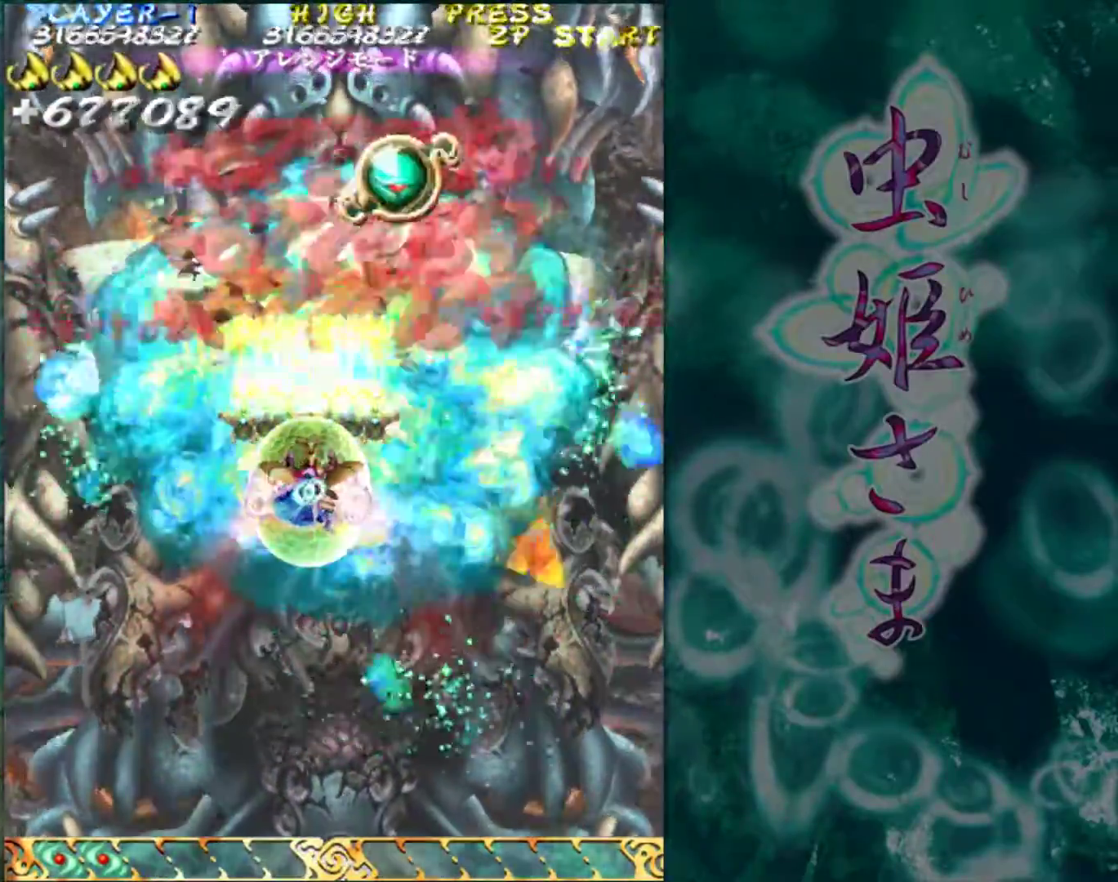
{"buttons": [], "left_stick": "down", "events": [[283, "left_stick", "down"]]}
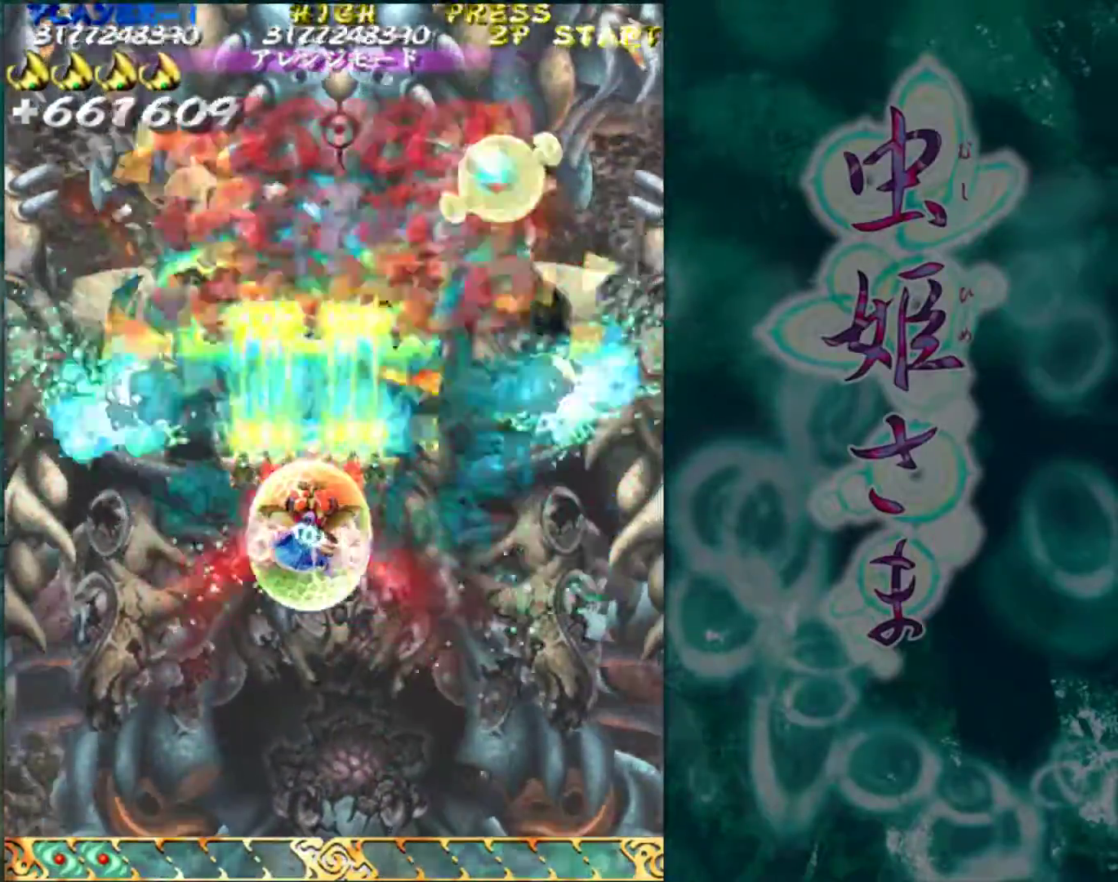
{"buttons": [], "left_stick": "down", "events": []}
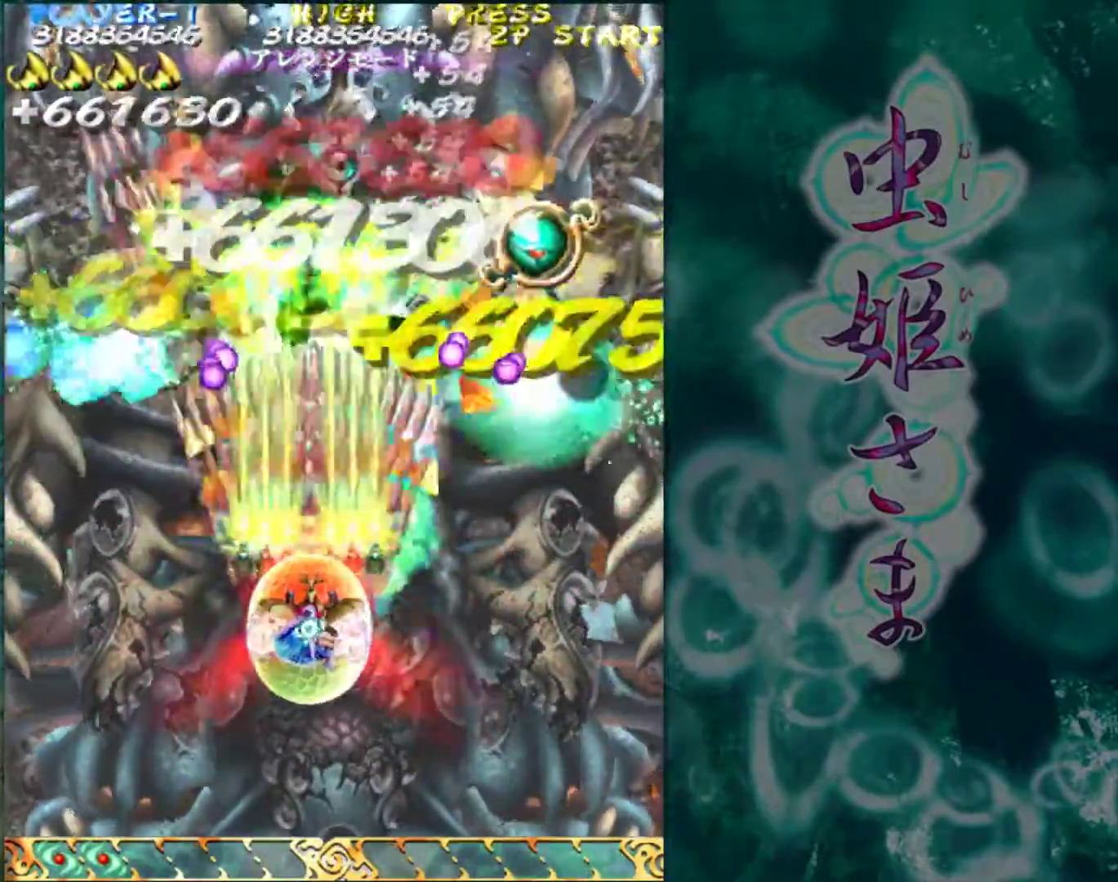
{"buttons": [], "left_stick": "right", "events": [[400, "left_stick", "right"]]}
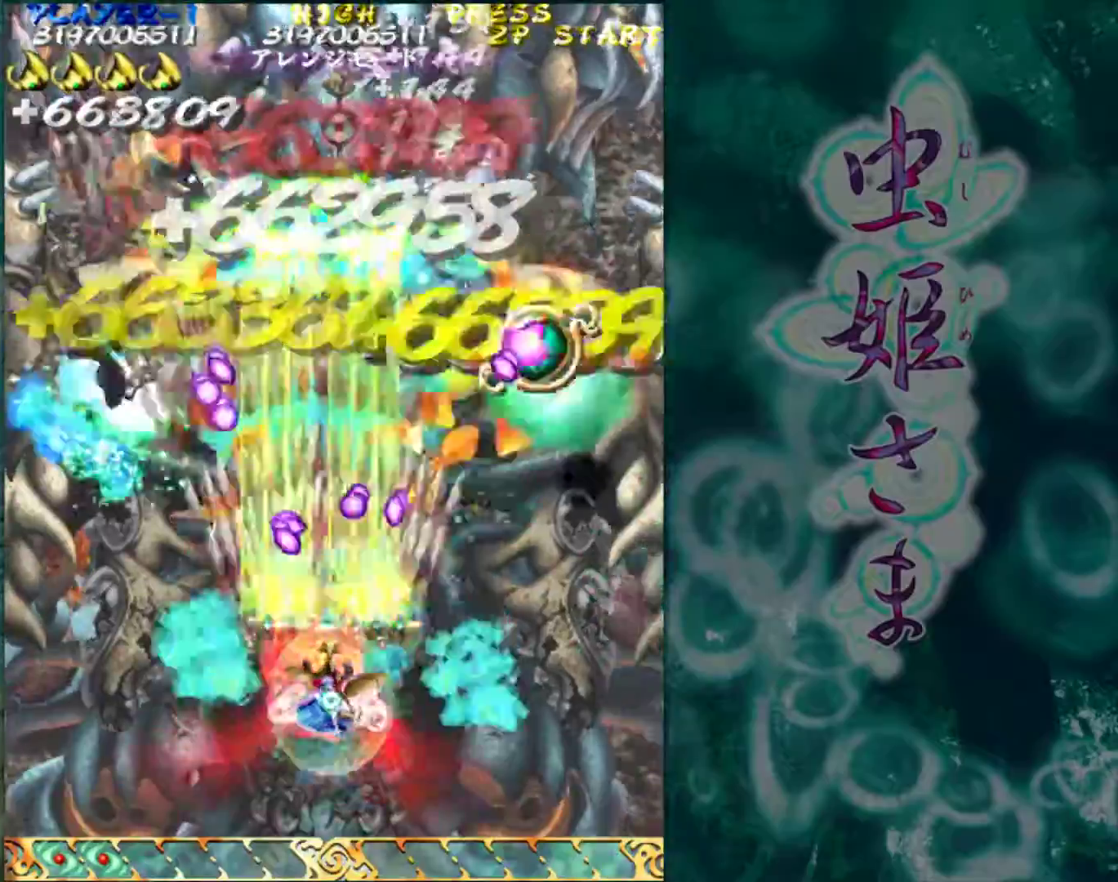
{"buttons": [], "left_stick": "center", "events": [[500, "left_stick", "center"]]}
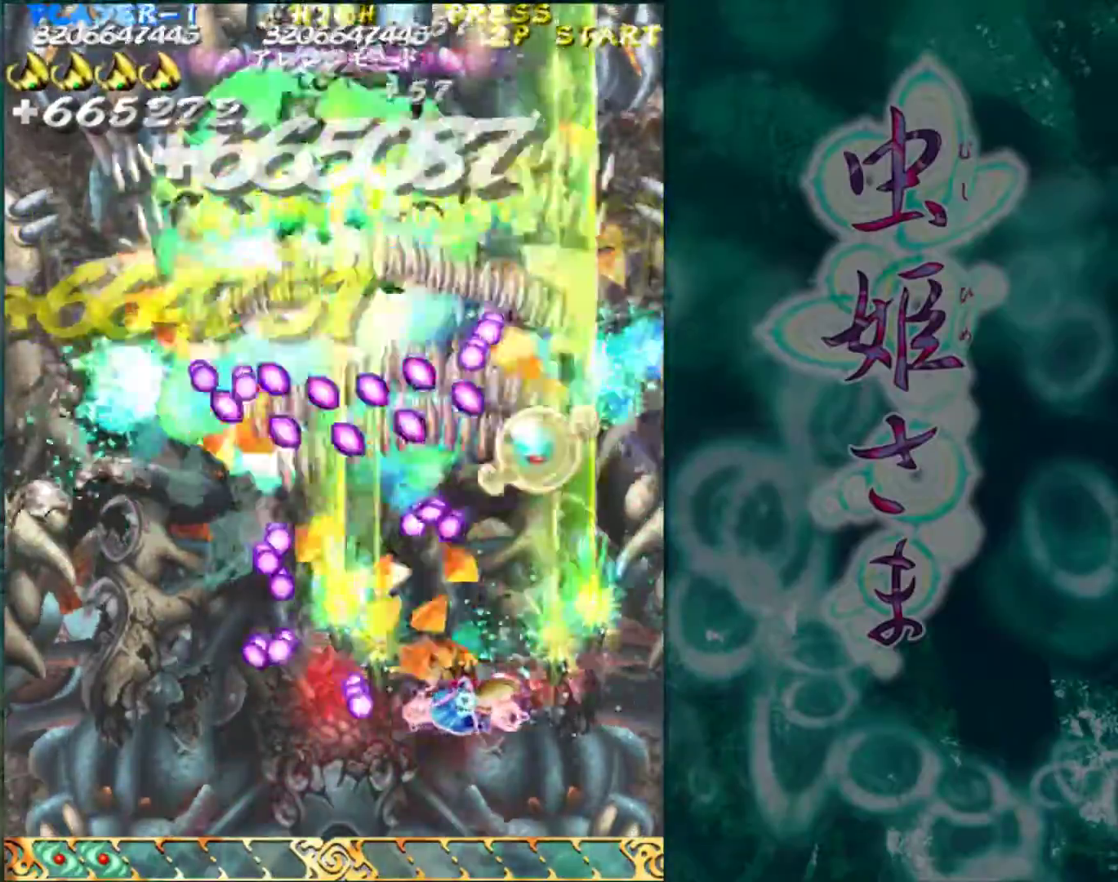
{"buttons": [], "left_stick": "center", "events": [[200, "left_stick", "down"], [300, "left_stick", "center"]]}
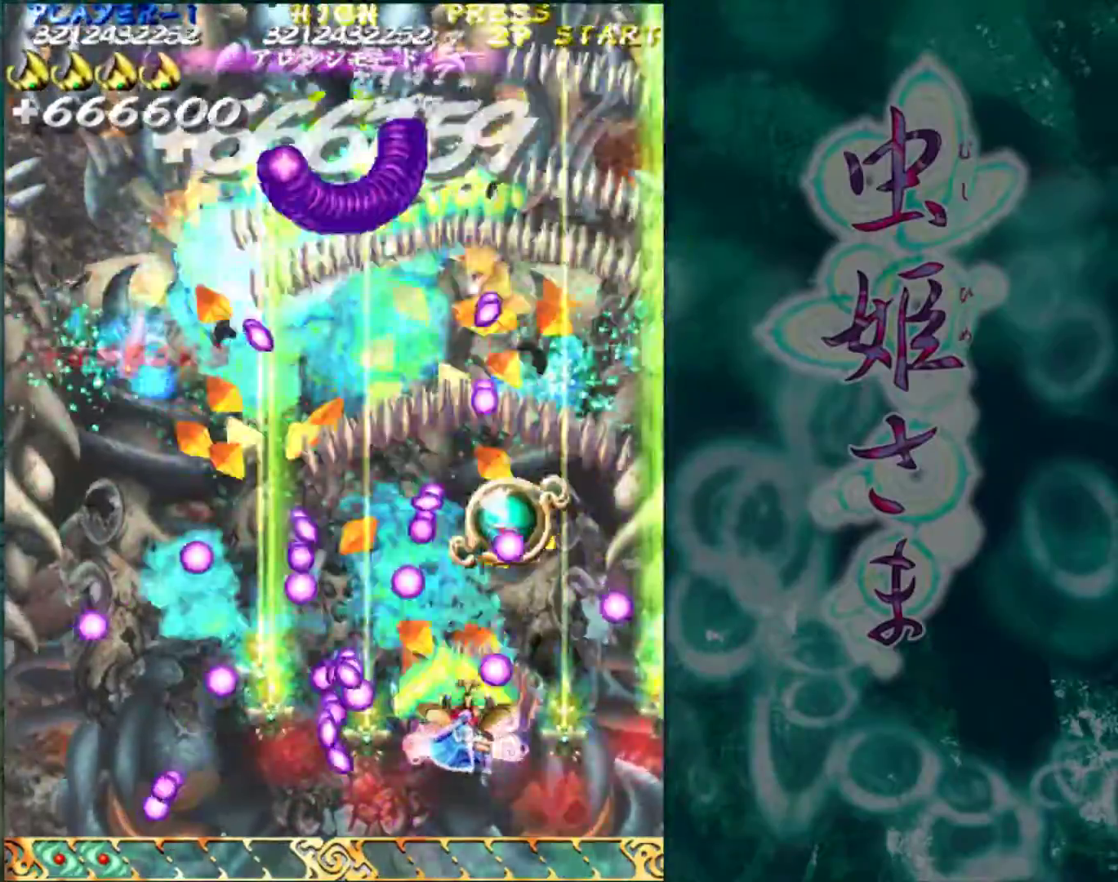
{"buttons": [], "left_stick": "center", "events": [[217, "left_stick", "right"], [333, "left_stick", "center"]]}
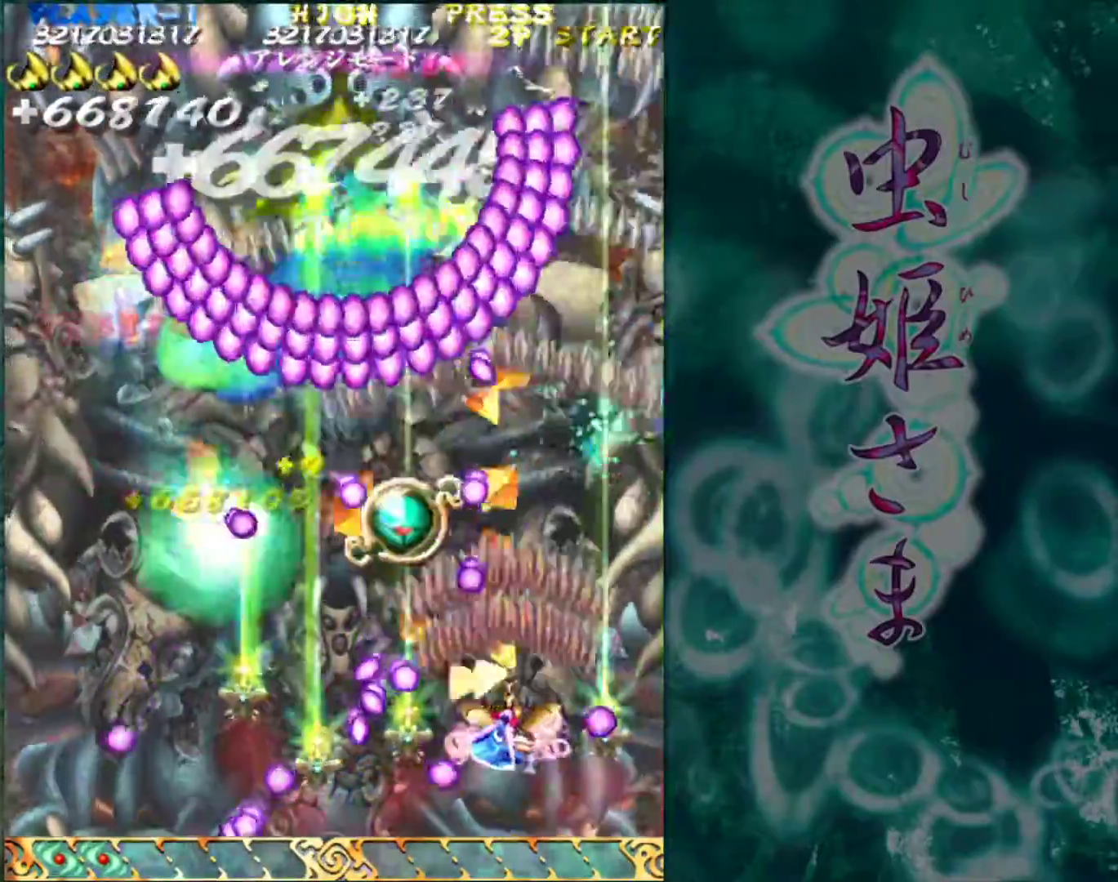
{"buttons": [], "left_stick": "center", "events": [[183, "left_stick", "right"], [250, "left_stick", "center"]]}
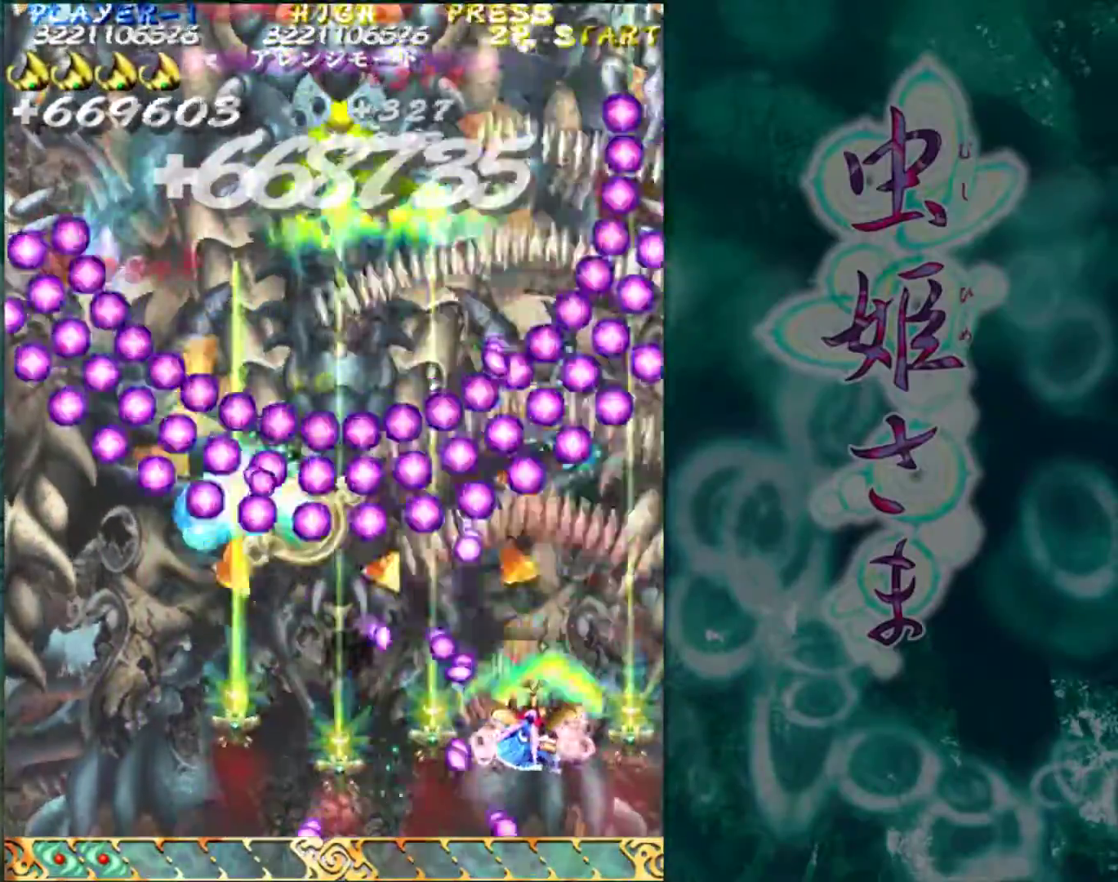
{"buttons": [], "left_stick": "right", "events": [[50, "left_stick", "right"], [133, "left_stick", "center"], [350, "left_stick", "up"], [450, "left_stick", "right"]]}
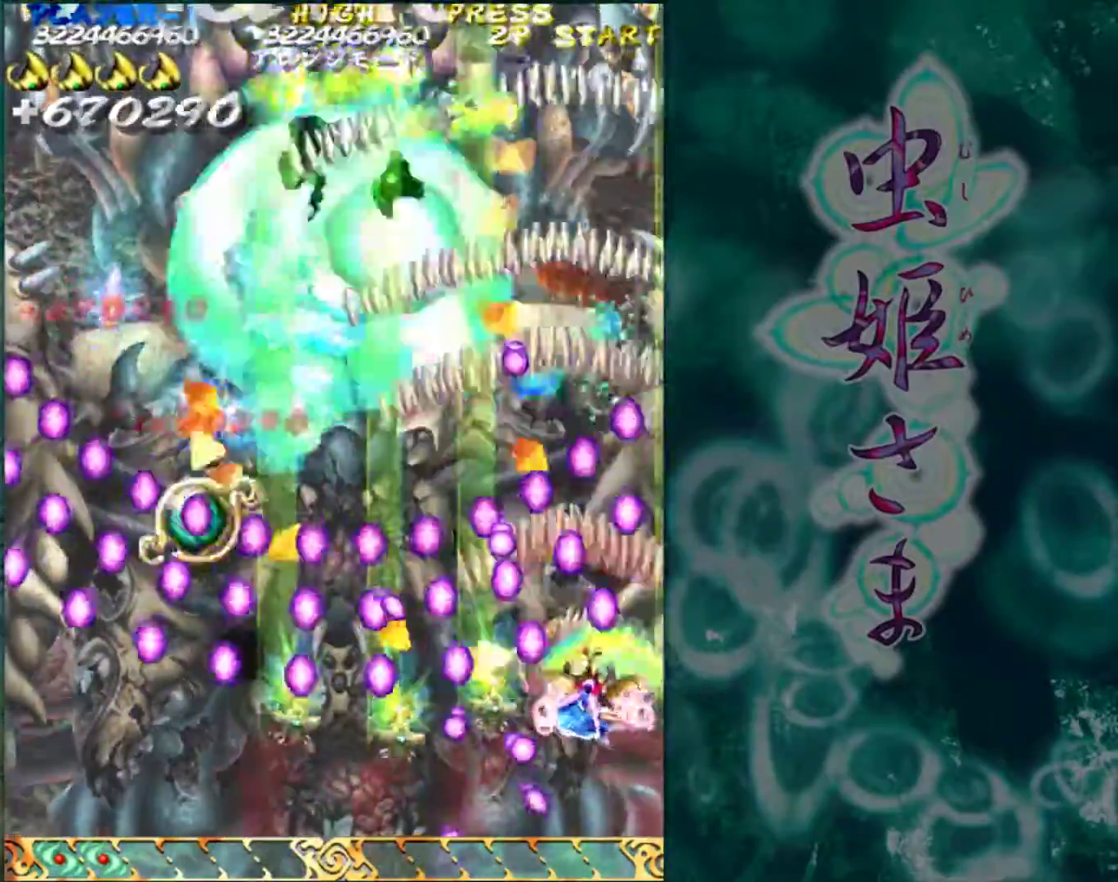
{"buttons": [], "left_stick": "center", "events": [[17, "left_stick", "center"], [333, "left_stick", "up"], [433, "left_stick", "center"]]}
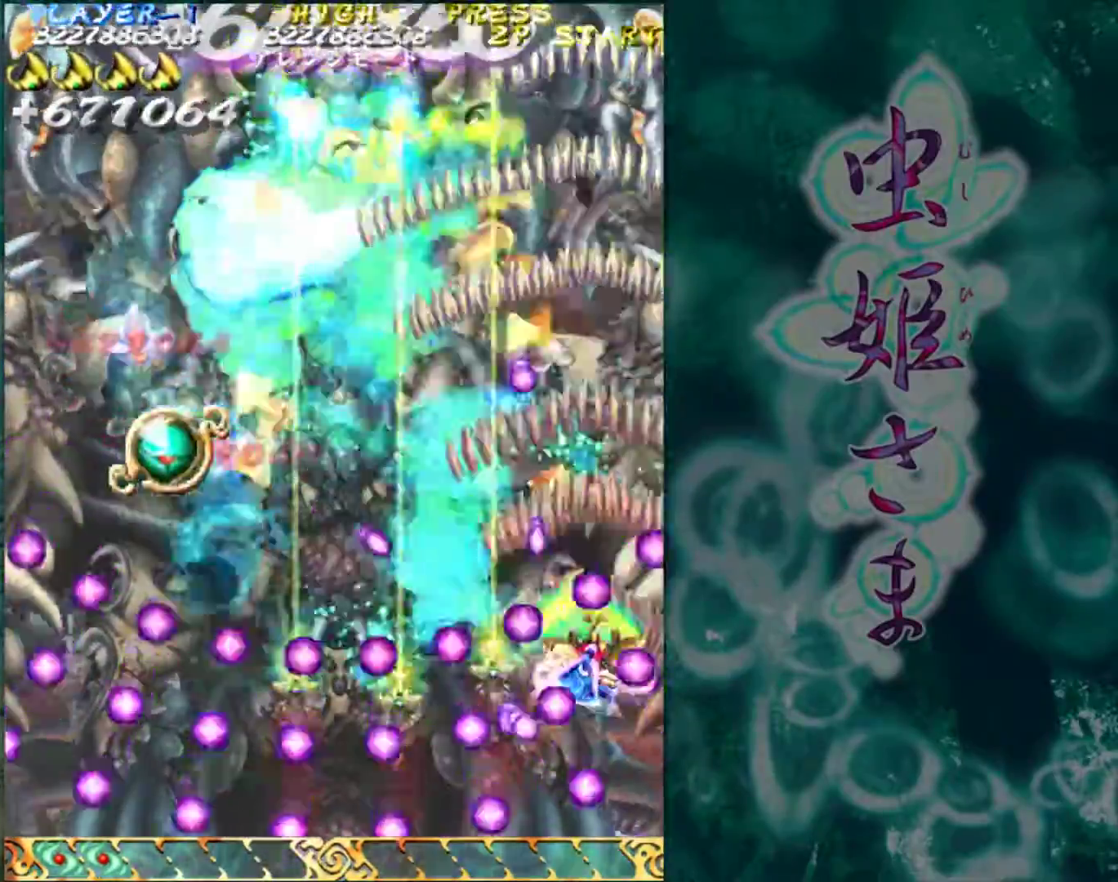
{"buttons": [], "left_stick": "center", "events": []}
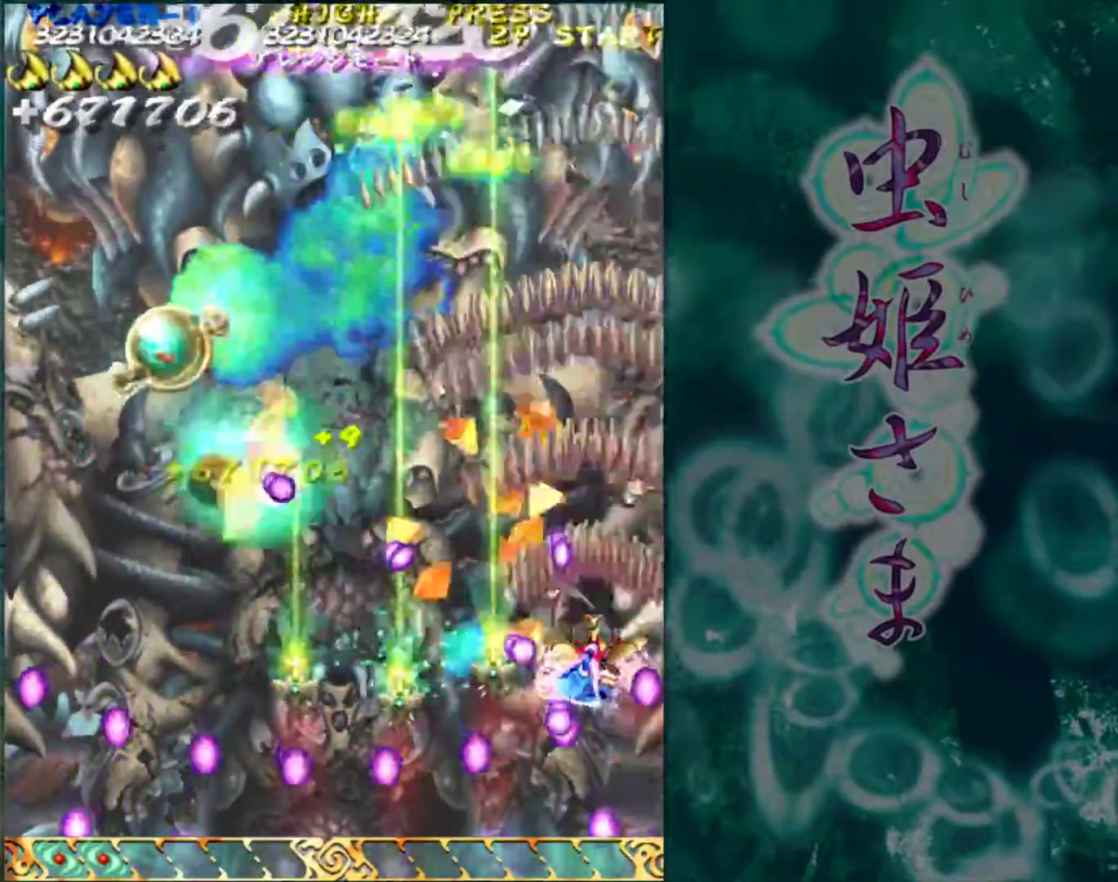
{"buttons": [], "left_stick": "left", "events": [[100, "left_stick", "down"], [267, "left_stick", "down-left"], [433, "left_stick", "left"]]}
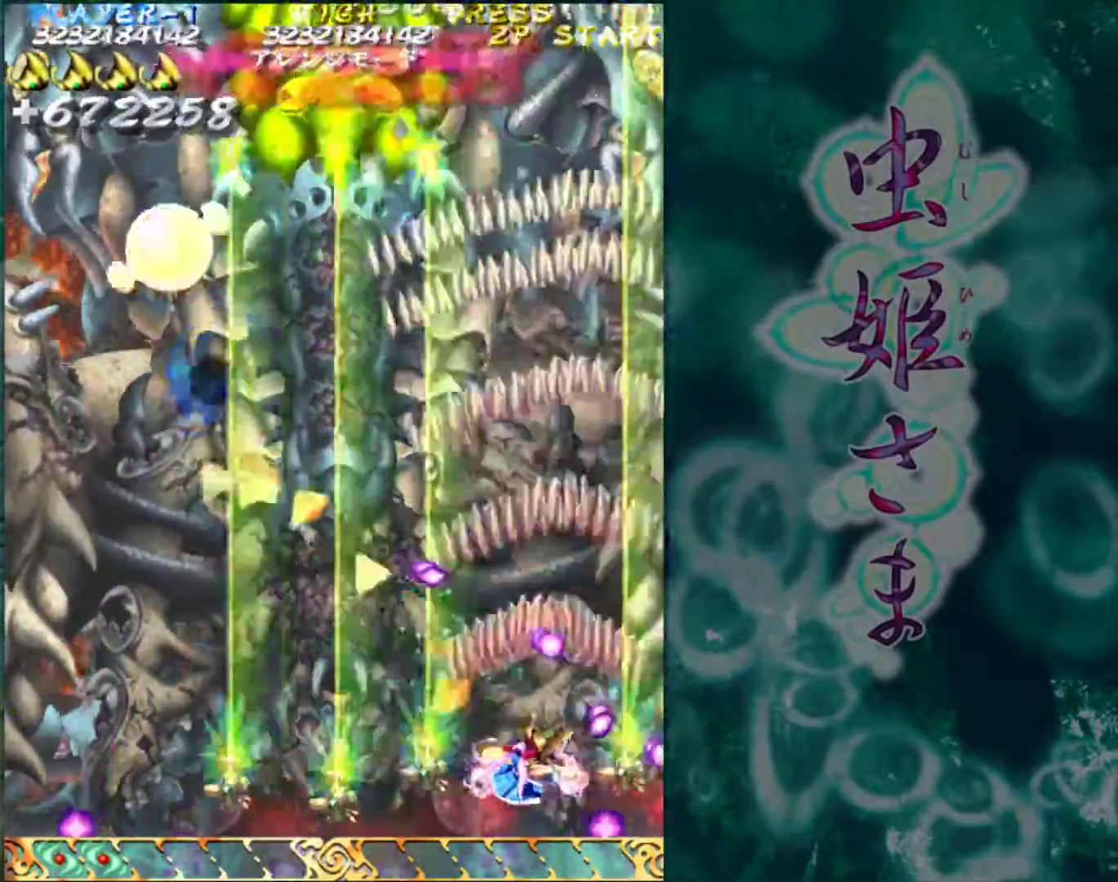
{"buttons": [], "left_stick": "left", "events": []}
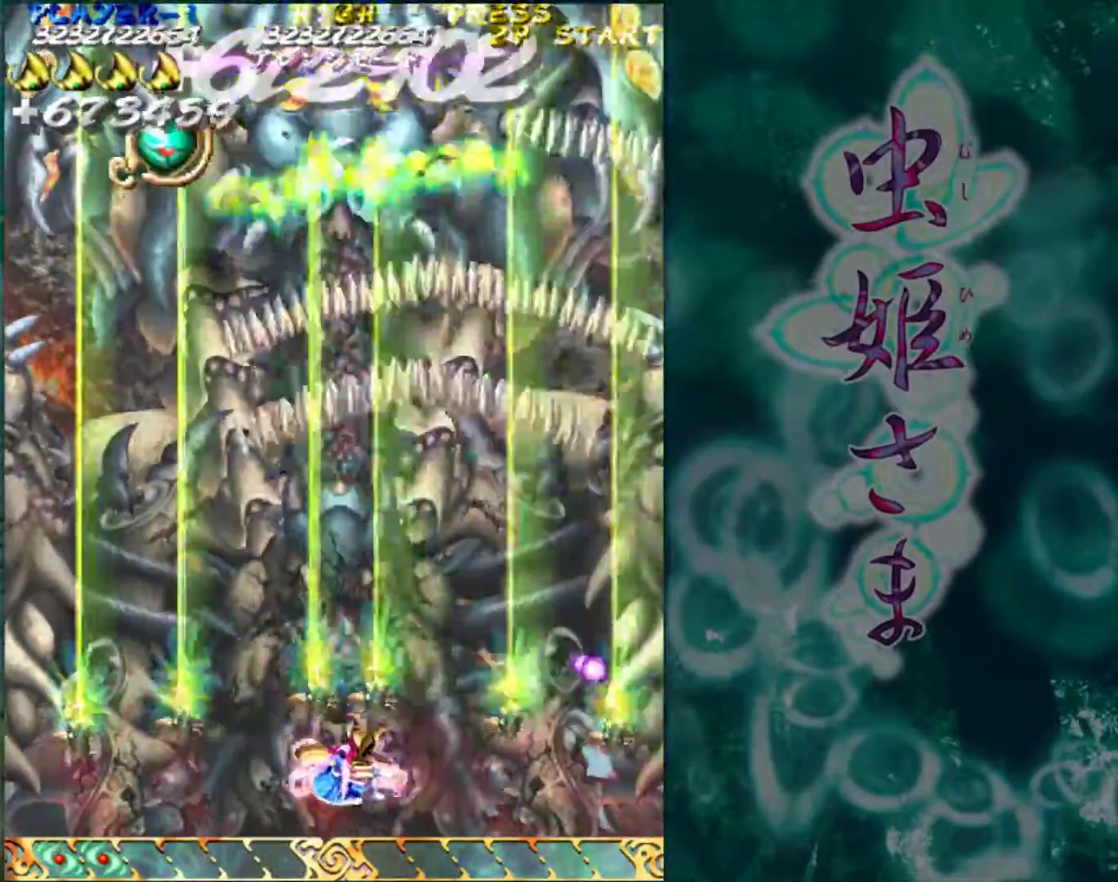
{"buttons": [], "left_stick": "up", "events": [[83, "left_stick", "center"], [483, "left_stick", "up"]]}
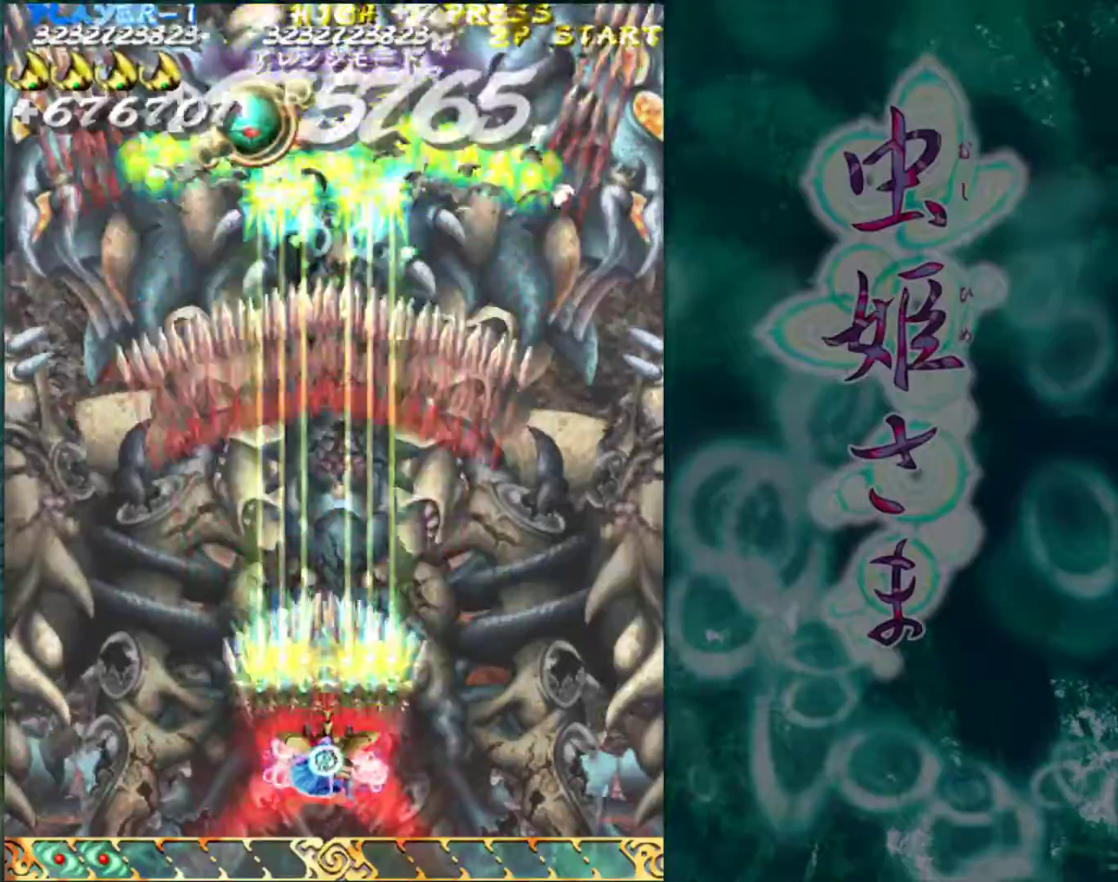
{"buttons": [], "left_stick": "center", "events": [[117, "left_stick", "center"]]}
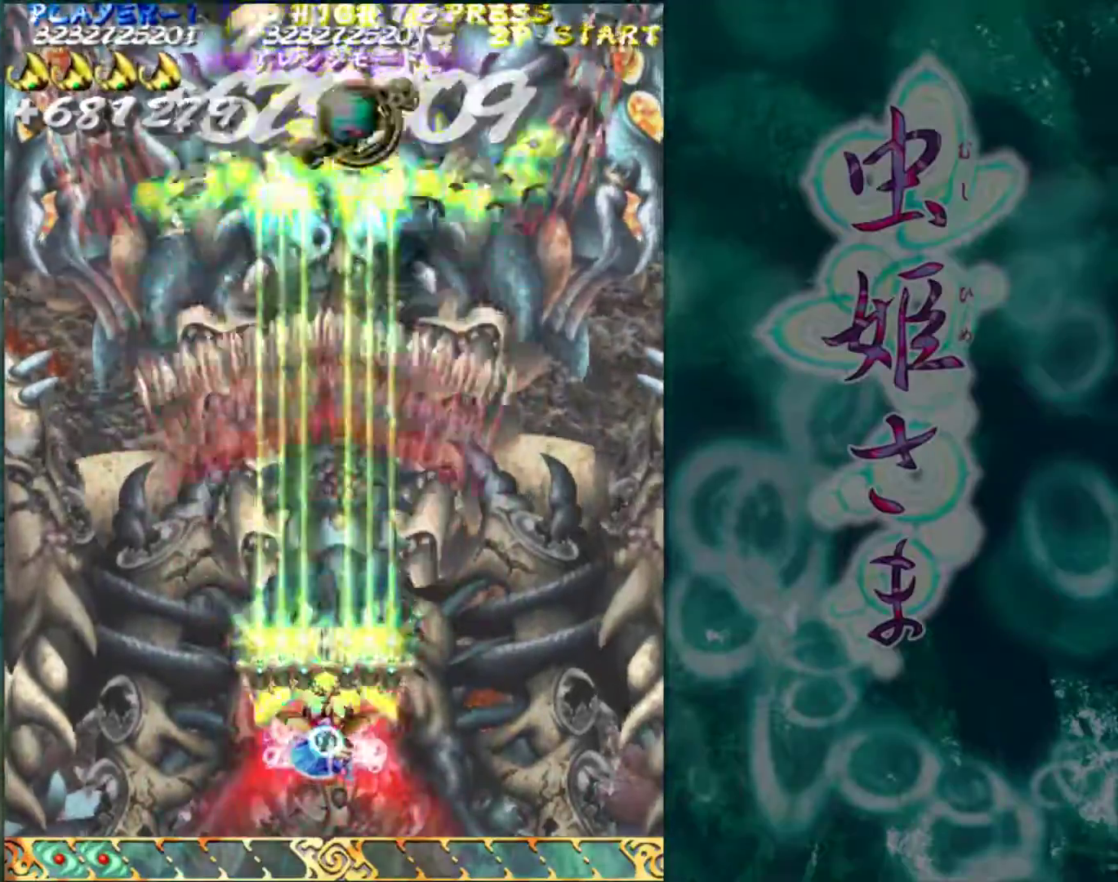
{"buttons": [], "left_stick": "up-left", "events": [[33, "left_stick", "left"], [100, "left_stick", "up-left"]]}
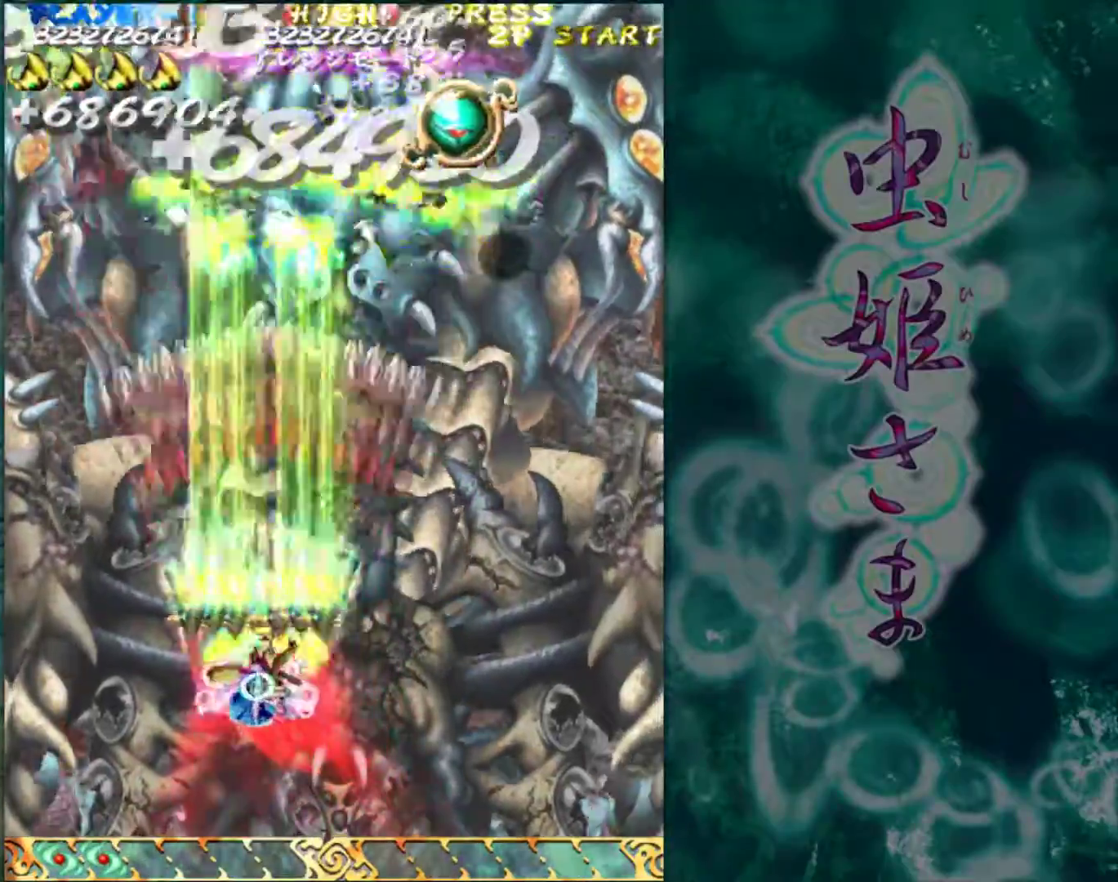
{"buttons": [], "left_stick": "center", "events": [[183, "left_stick", "center"]]}
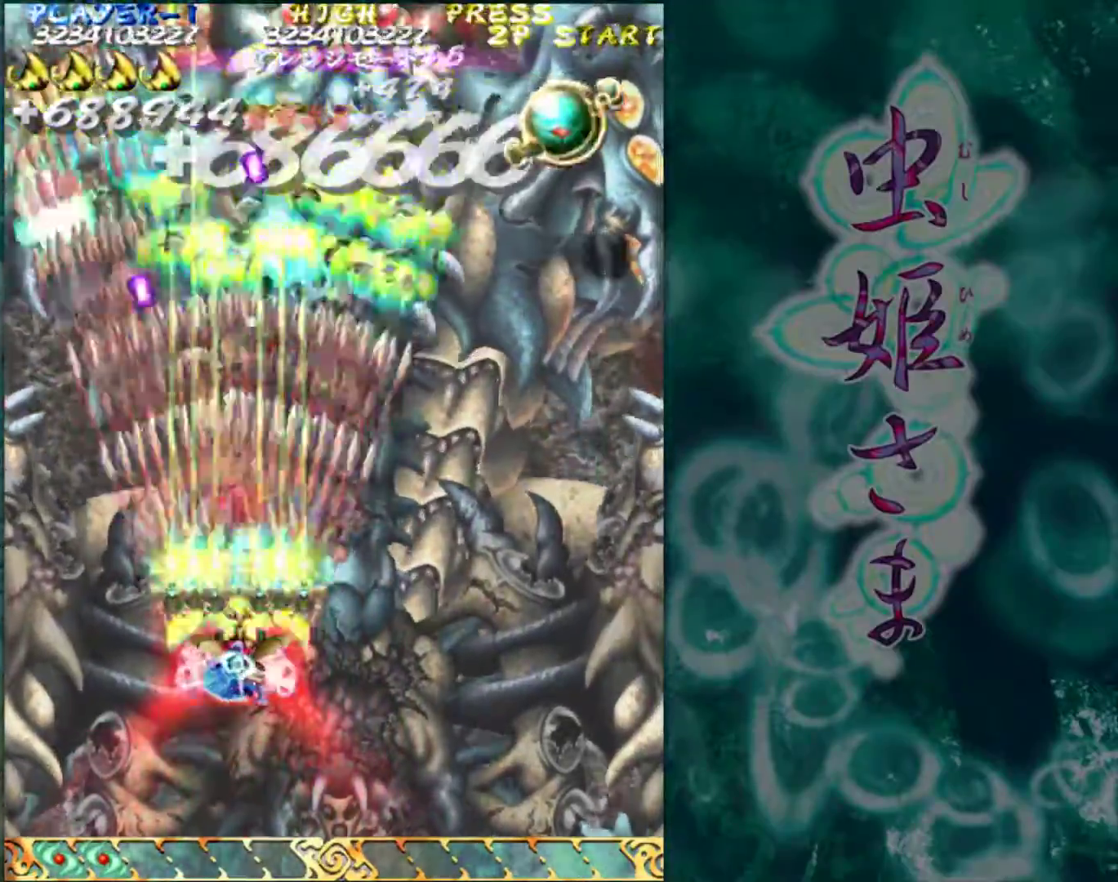
{"buttons": [], "left_stick": "right", "events": [[167, "left_stick", "right"]]}
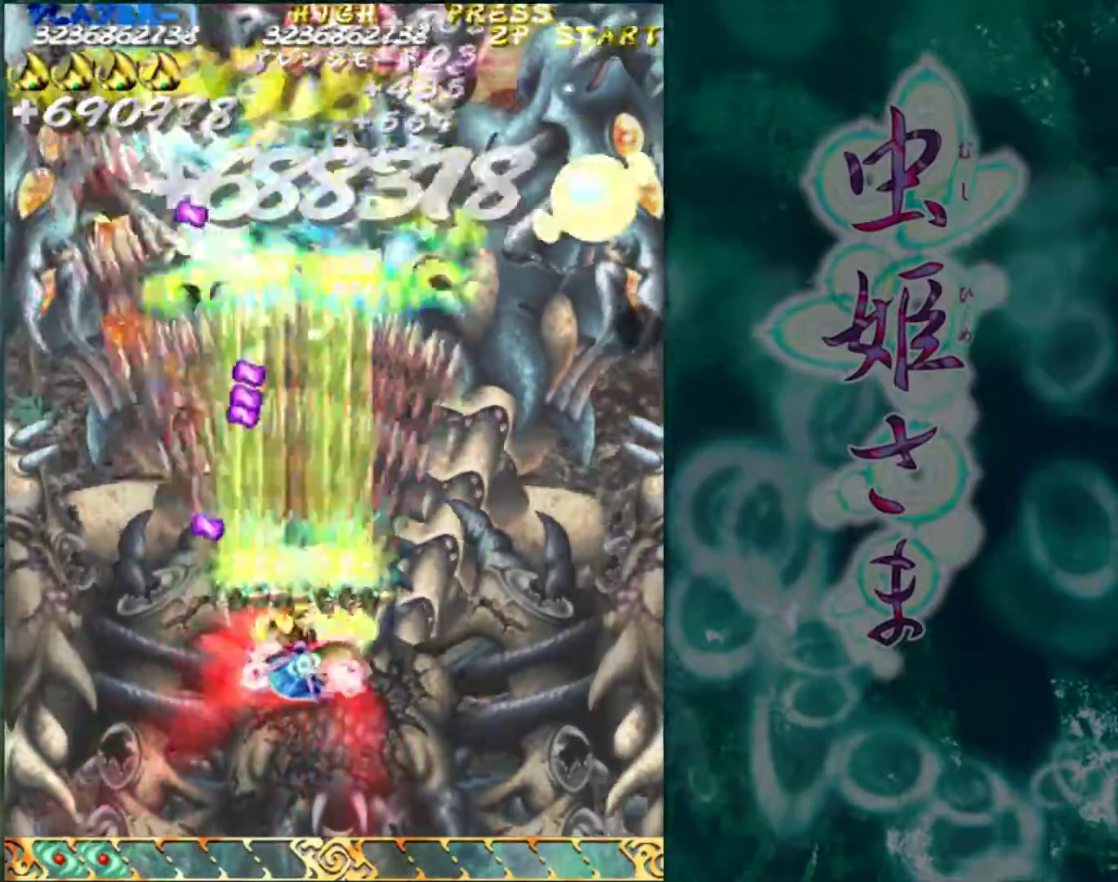
{"buttons": [], "left_stick": "center", "events": [[133, "left_stick", "center"]]}